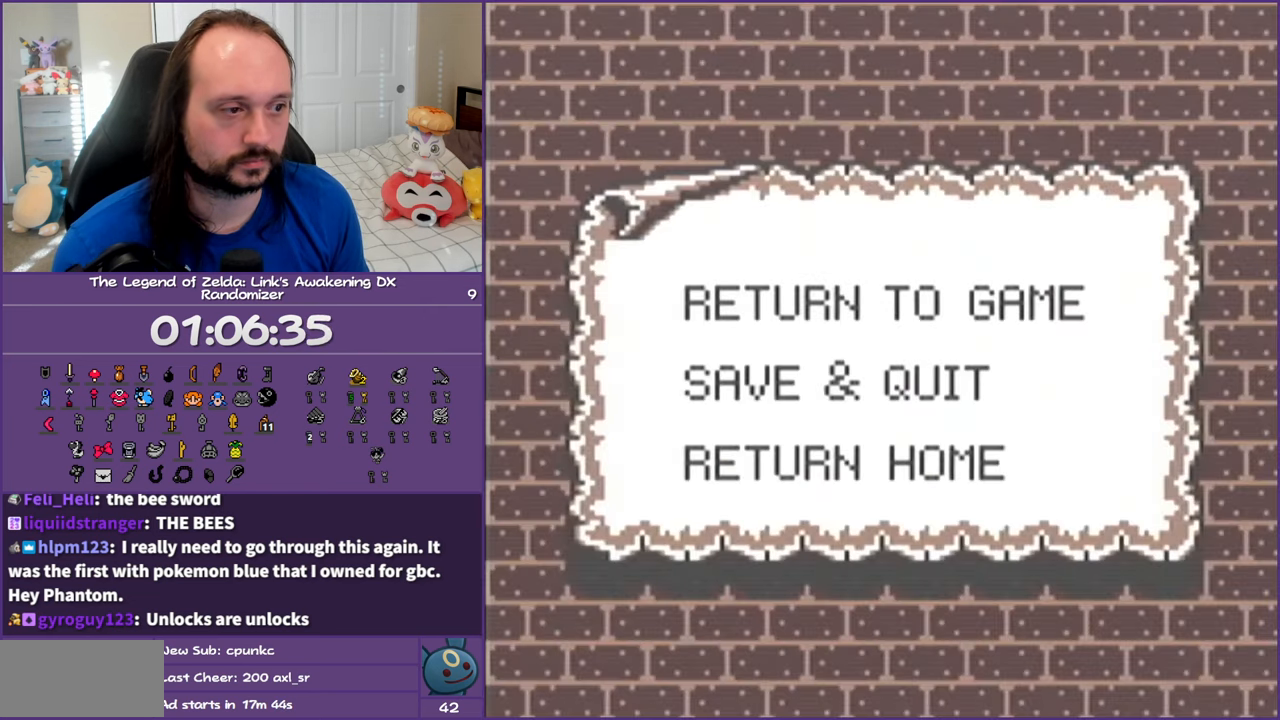
Gameplay with a controller (Nintendo layout); each line is a JSON object with the inputs held at the frame after it. "events" lists button and stick changes between this image and that frame as [ms after this image, input, new state], when the widget could be followed in between. Not read: L3 R3.
{"buttons": ["A"], "events": [[167, "DPAD_DOWN", "down"], [267, "DPAD_DOWN", "up"], [317, "DPAD_DOWN", "down"], [433, "DPAD_DOWN", "up"], [483, "A", "down"]]}
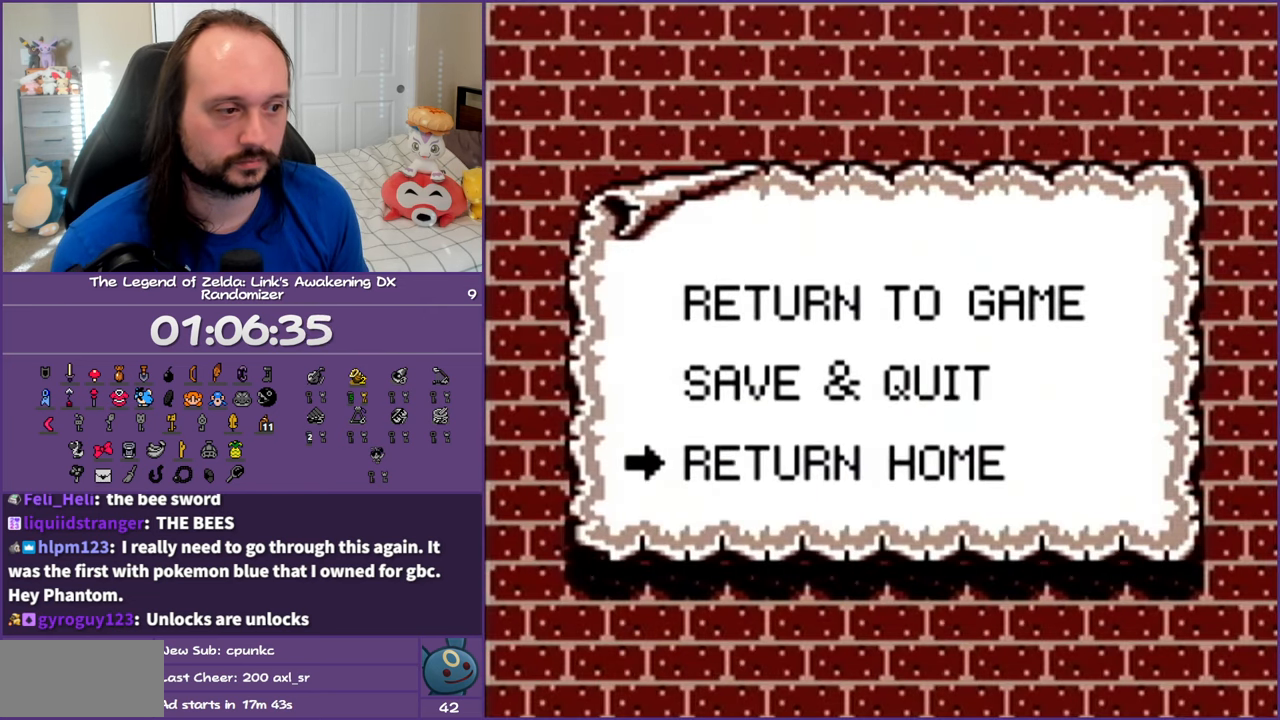
{"buttons": [], "events": [[83, "A", "up"]]}
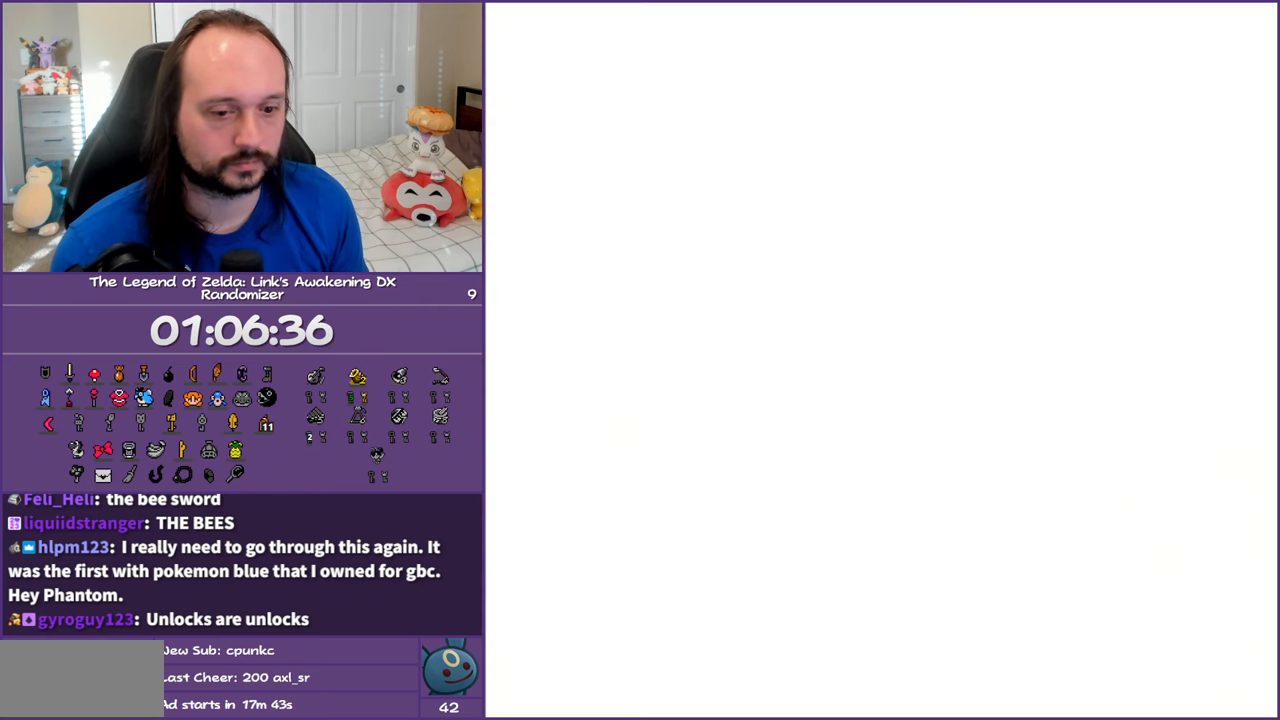
{"buttons": ["DPAD_DOWN", "DPAD_LEFT"], "events": [[300, "DPAD_DOWN", "down"], [350, "DPAD_LEFT", "down"]]}
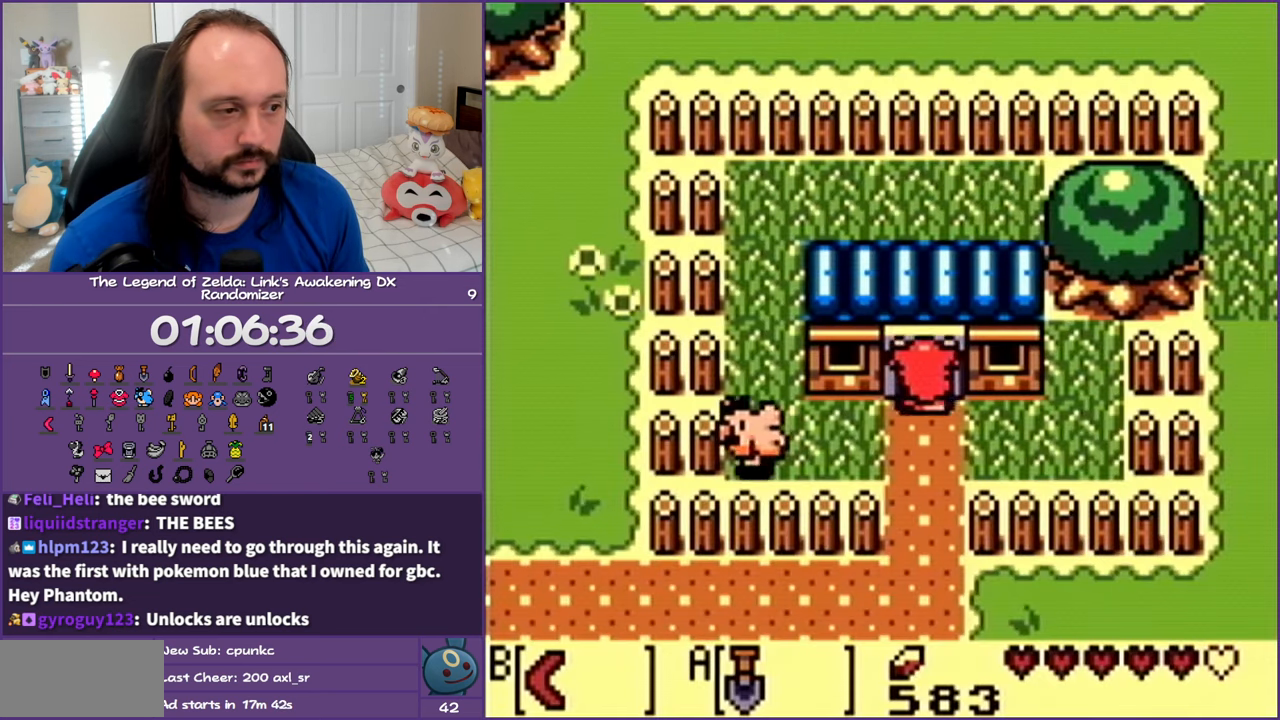
{"buttons": ["DPAD_DOWN", "DPAD_LEFT"], "events": [[83, "DPAD_LEFT", "up"], [167, "DPAD_RIGHT", "down"], [317, "DPAD_RIGHT", "up"], [500, "DPAD_LEFT", "down"]]}
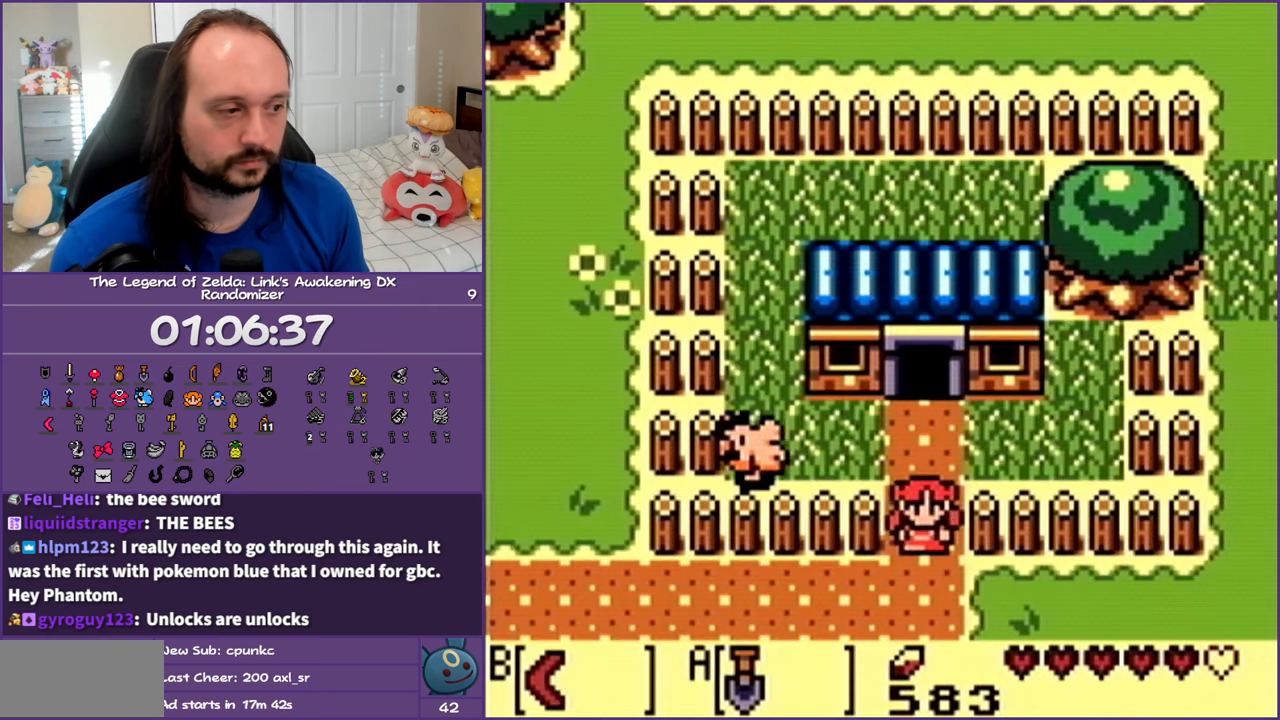
{"buttons": ["DPAD_LEFT"], "events": [[117, "DPAD_DOWN", "up"], [233, "START", "down"], [383, "START", "up"]]}
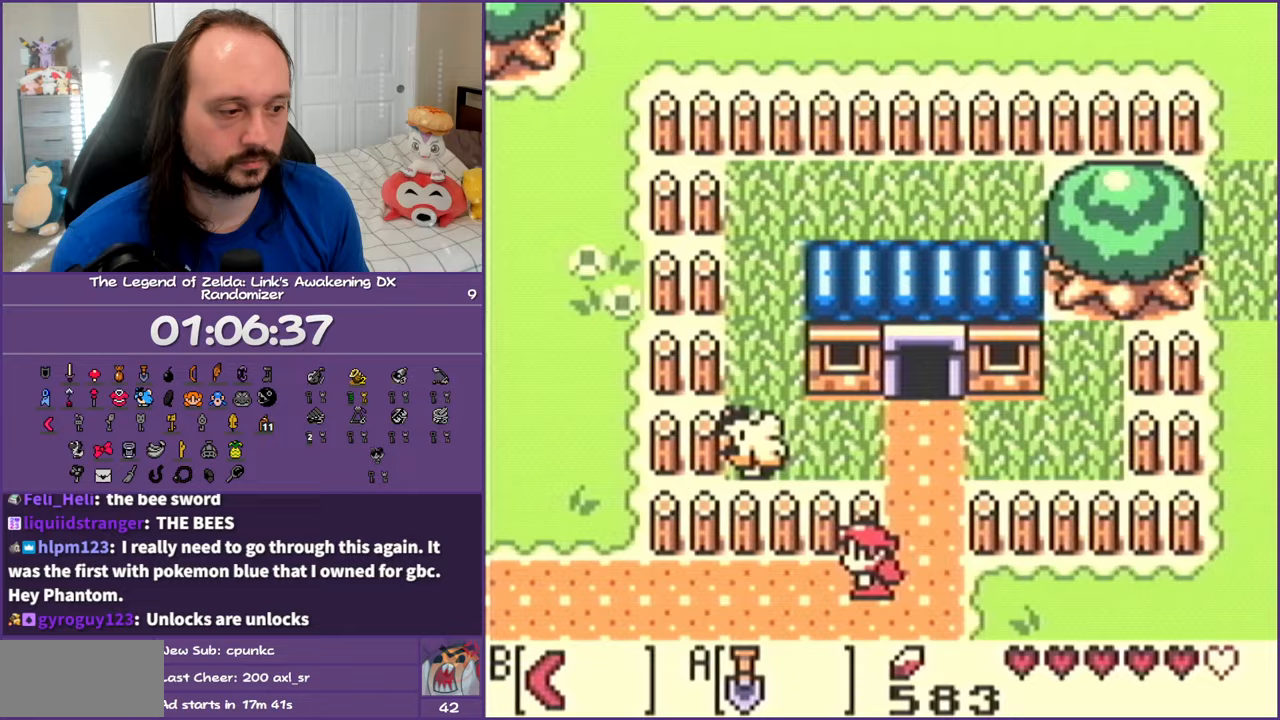
{"buttons": [], "events": [[33, "DPAD_LEFT", "up"]]}
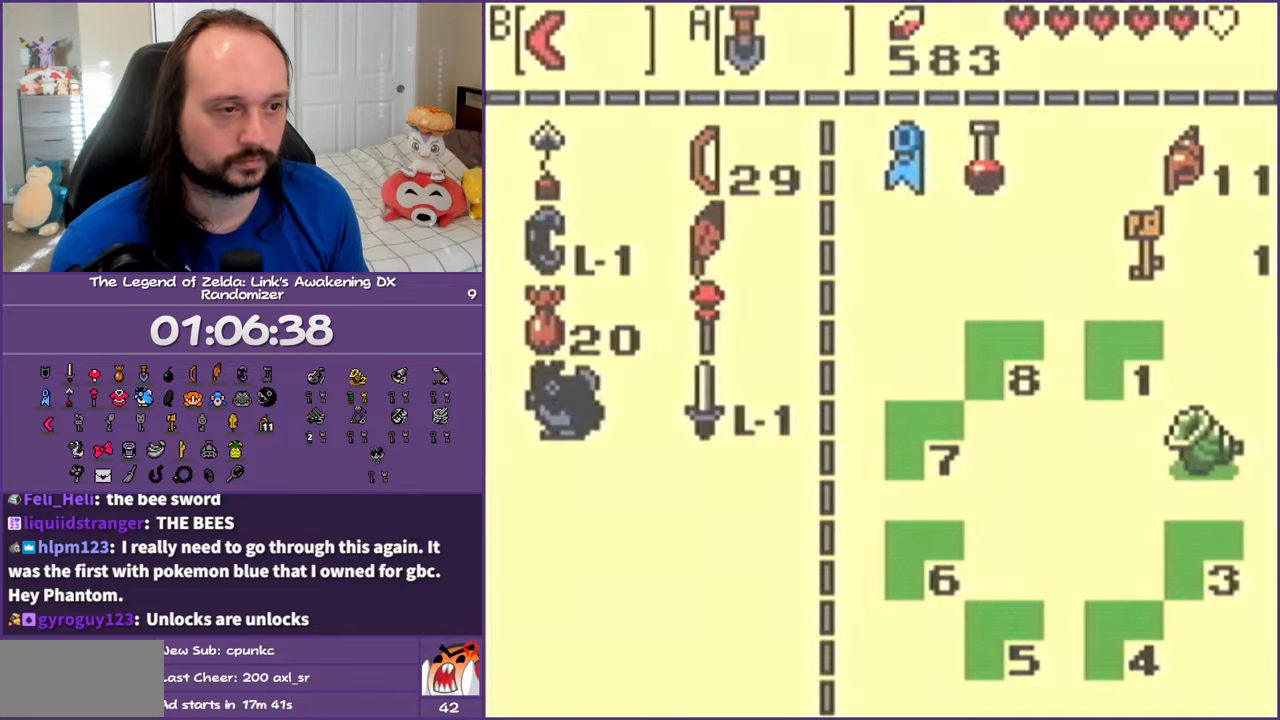
{"buttons": ["DPAD_DOWN"], "events": [[433, "DPAD_RIGHT", "down"], [483, "DPAD_DOWN", "down"], [500, "DPAD_RIGHT", "up"]]}